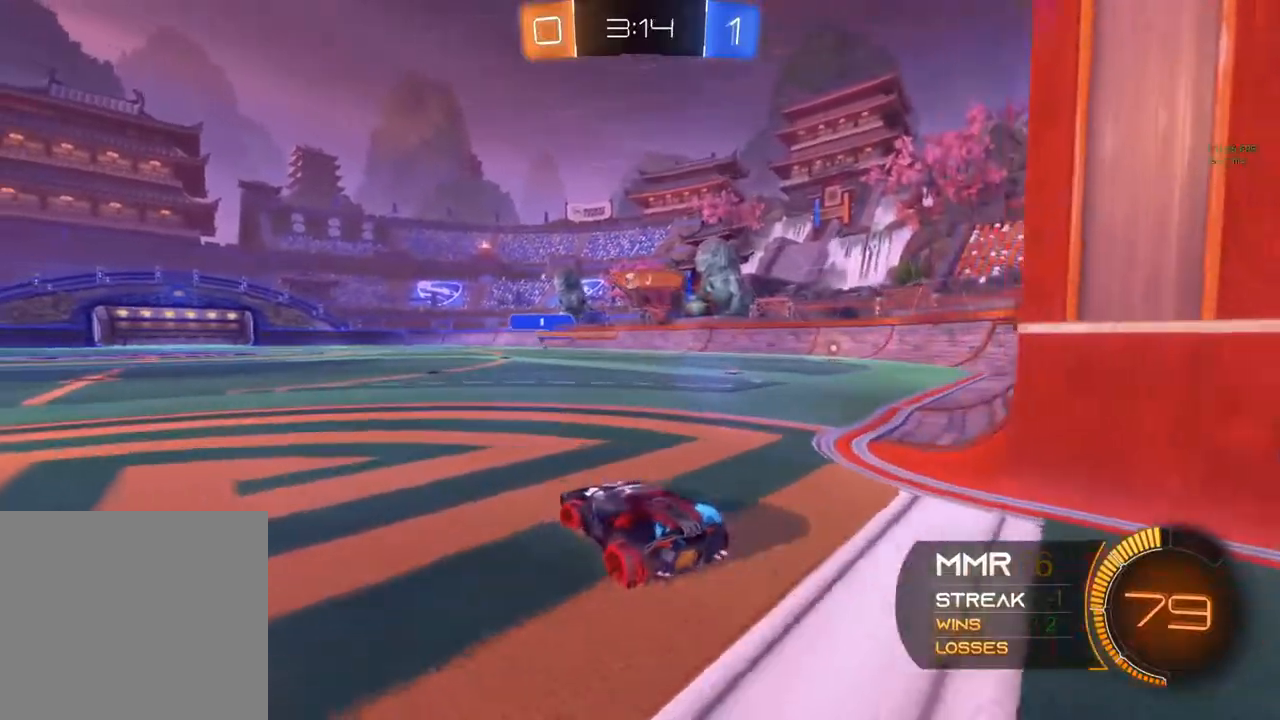
Gameplay with a controller (Xbox layout); each line is a JSON object with the inputs held at the frame after it. "events" lists button and stick changes between this image and that frame as [ms after this image, input, new state], when the widget could be followed in between. Not read: R3.
{"buttons": ["B", "R2"], "left_stick": "right", "right_stick": "center", "events": [[150, "B", "down"], [183, "Y", "down"], [333, "Y", "up"], [400, "left_stick", "center"], [483, "left_stick", "right"]]}
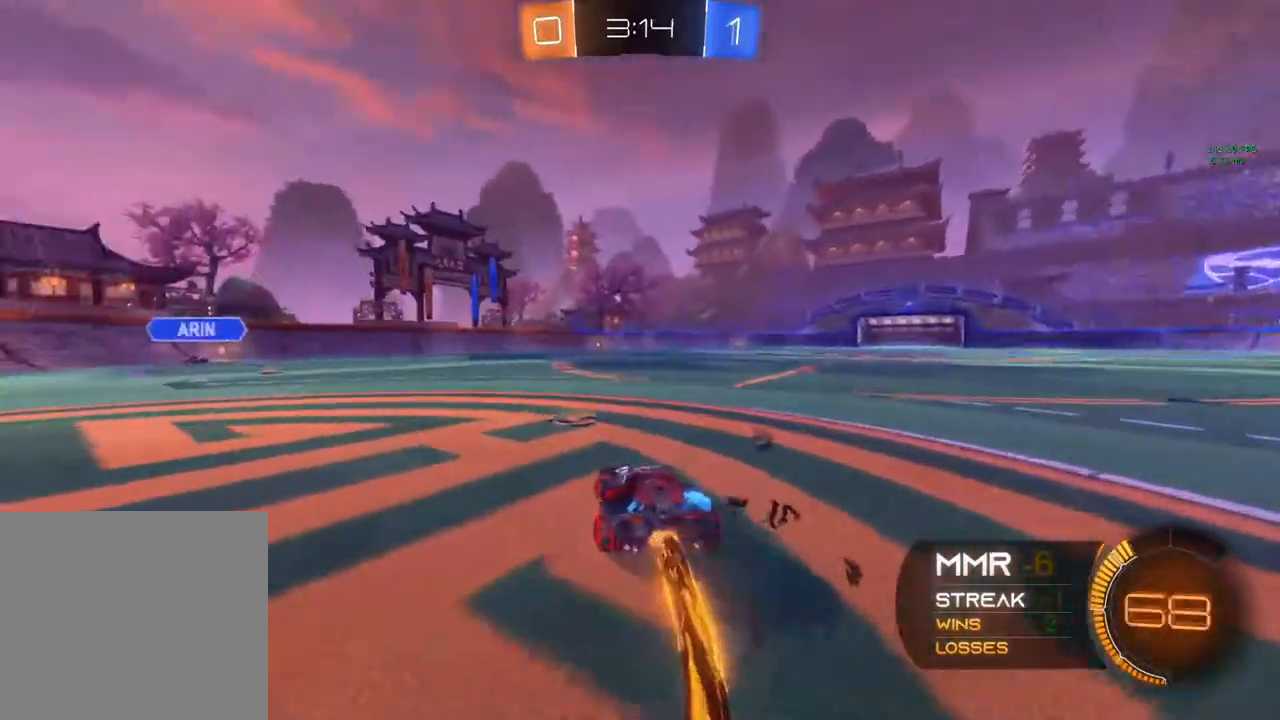
{"buttons": ["R2"], "left_stick": "center", "right_stick": "center", "events": [[400, "left_stick", "center"], [483, "B", "up"]]}
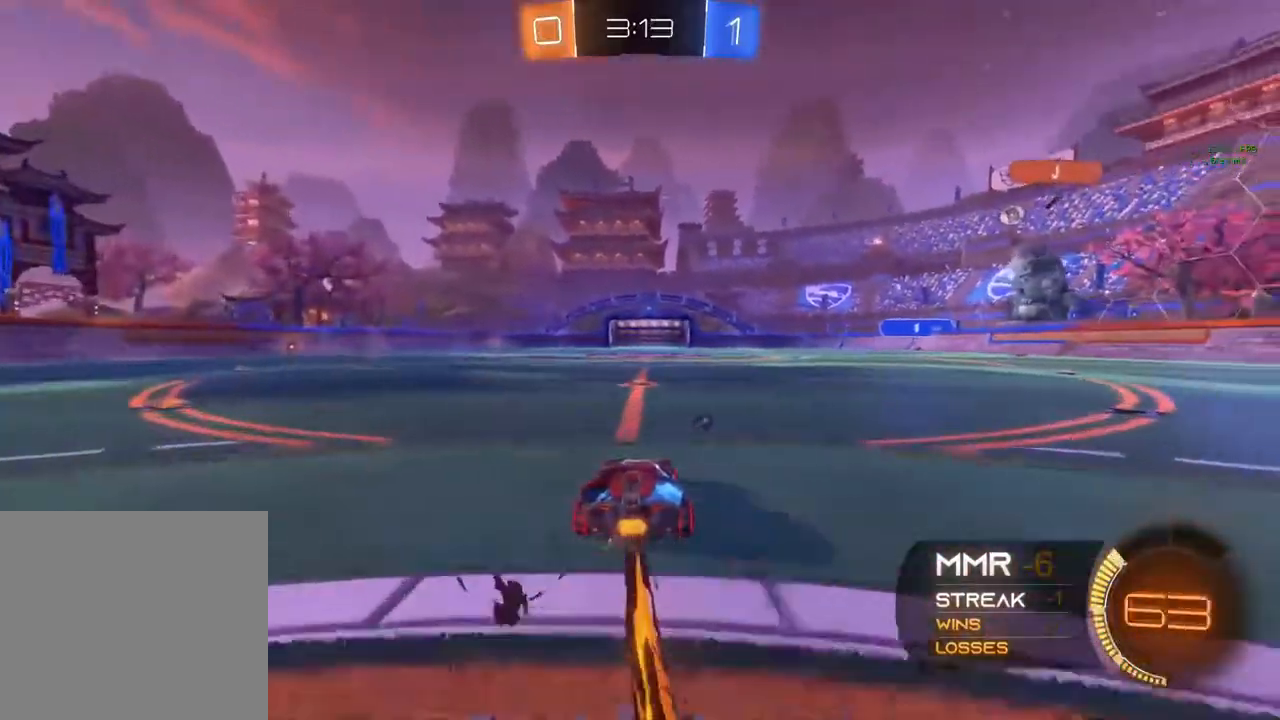
{"buttons": ["R2"], "left_stick": "center", "right_stick": "center", "events": [[100, "A", "down"], [117, "left_stick", "up"], [200, "A", "up"], [250, "A", "down"], [267, "A", "up"], [383, "Y", "down"], [383, "left_stick", "center"], [467, "Y", "up"]]}
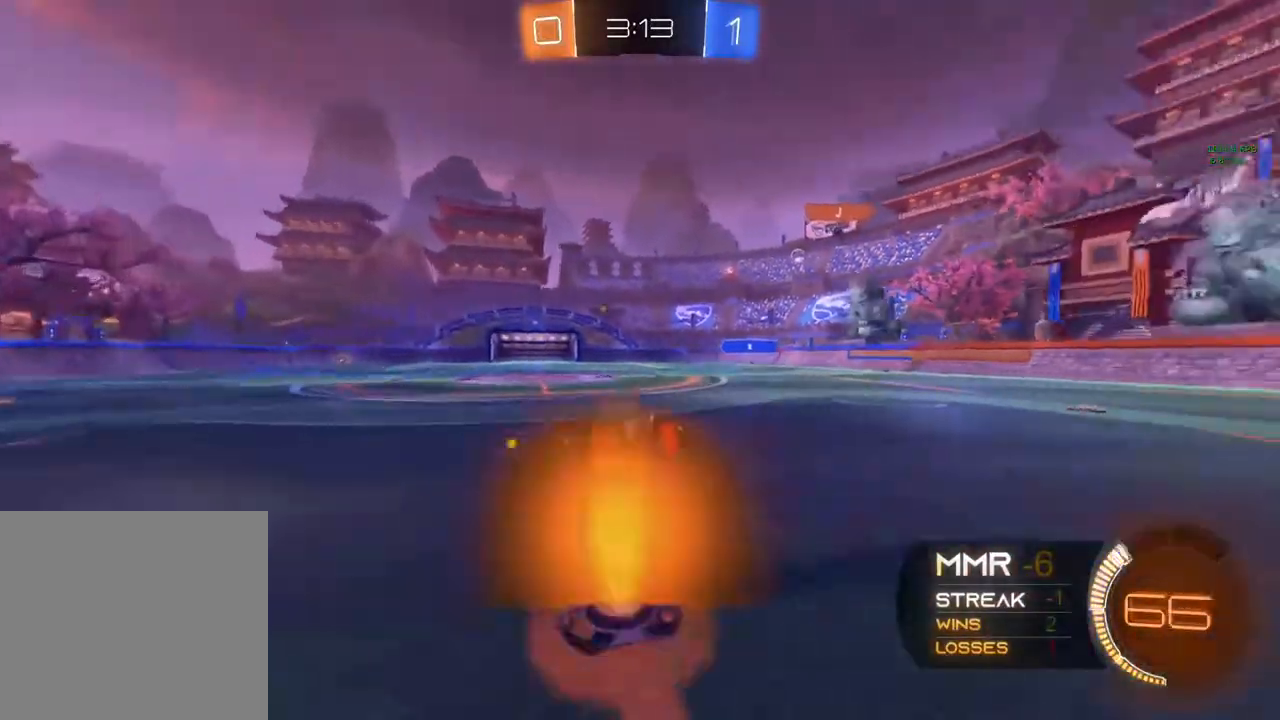
{"buttons": [], "left_stick": "center", "right_stick": "center", "events": [[383, "R2", "up"]]}
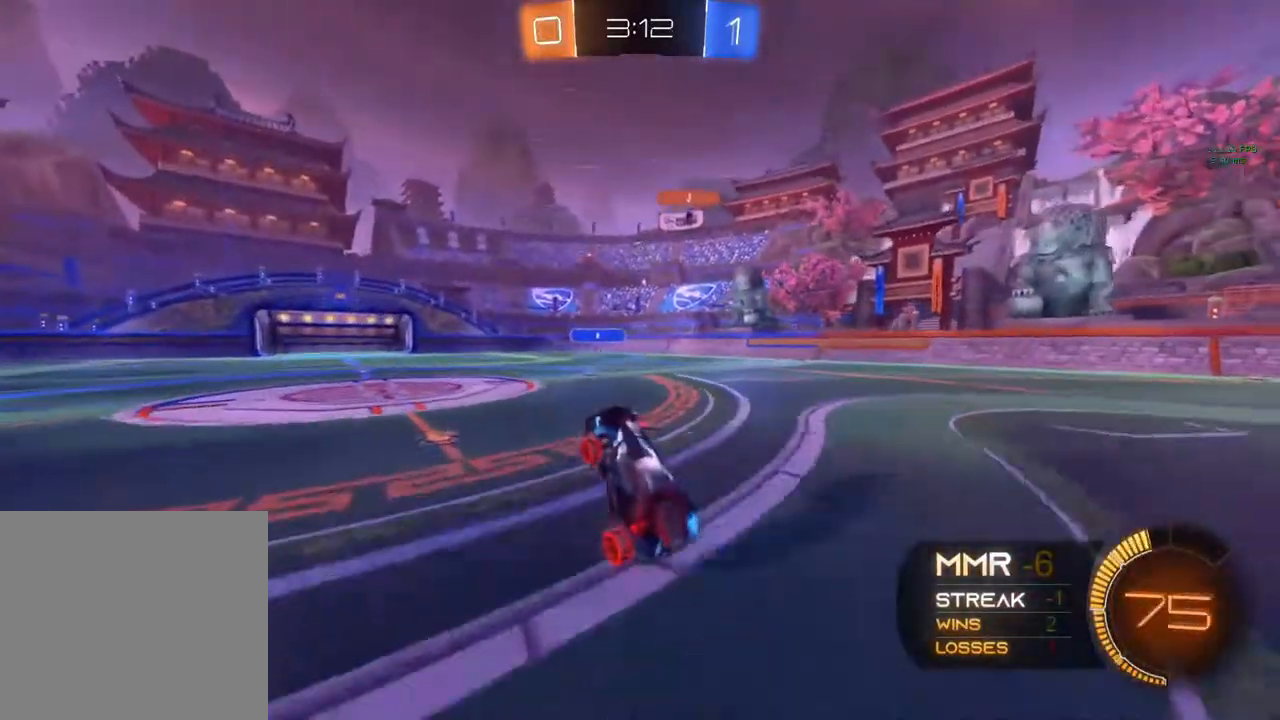
{"buttons": [], "left_stick": "center", "right_stick": "center", "events": []}
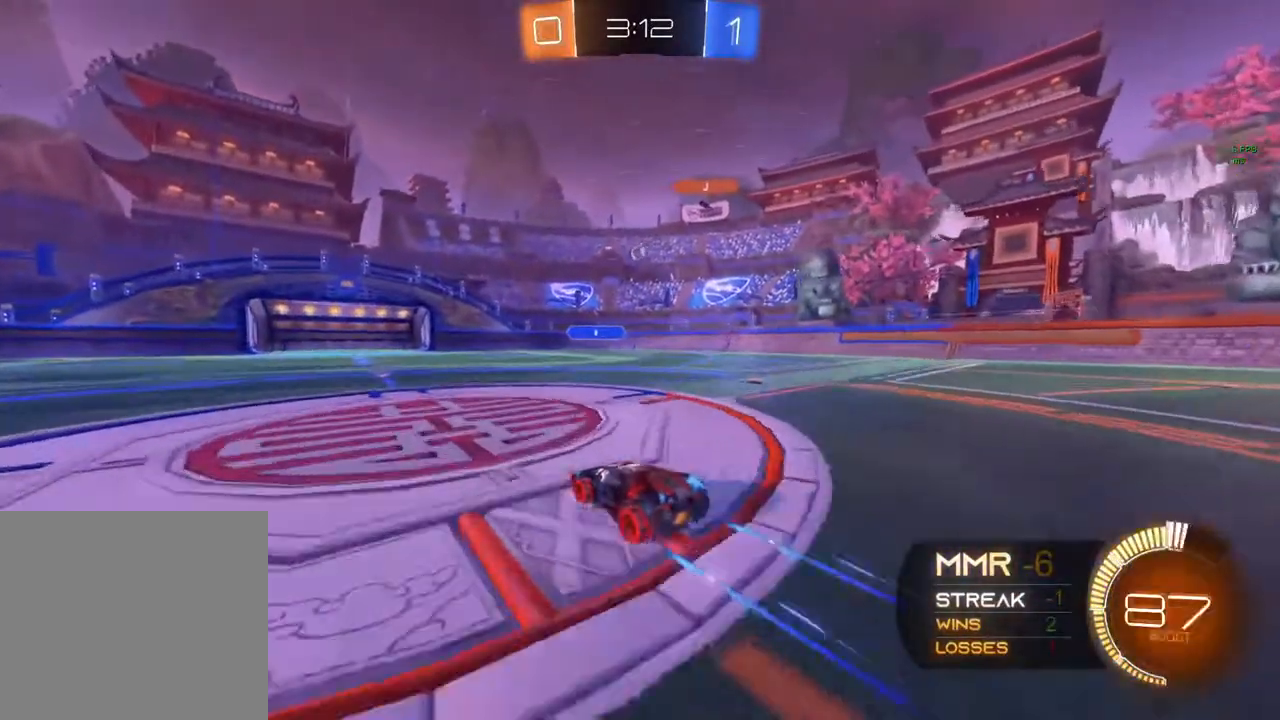
{"buttons": ["R2"], "left_stick": "center", "right_stick": "center", "events": [[150, "L2", "down"], [317, "L2", "up"], [367, "R2", "down"]]}
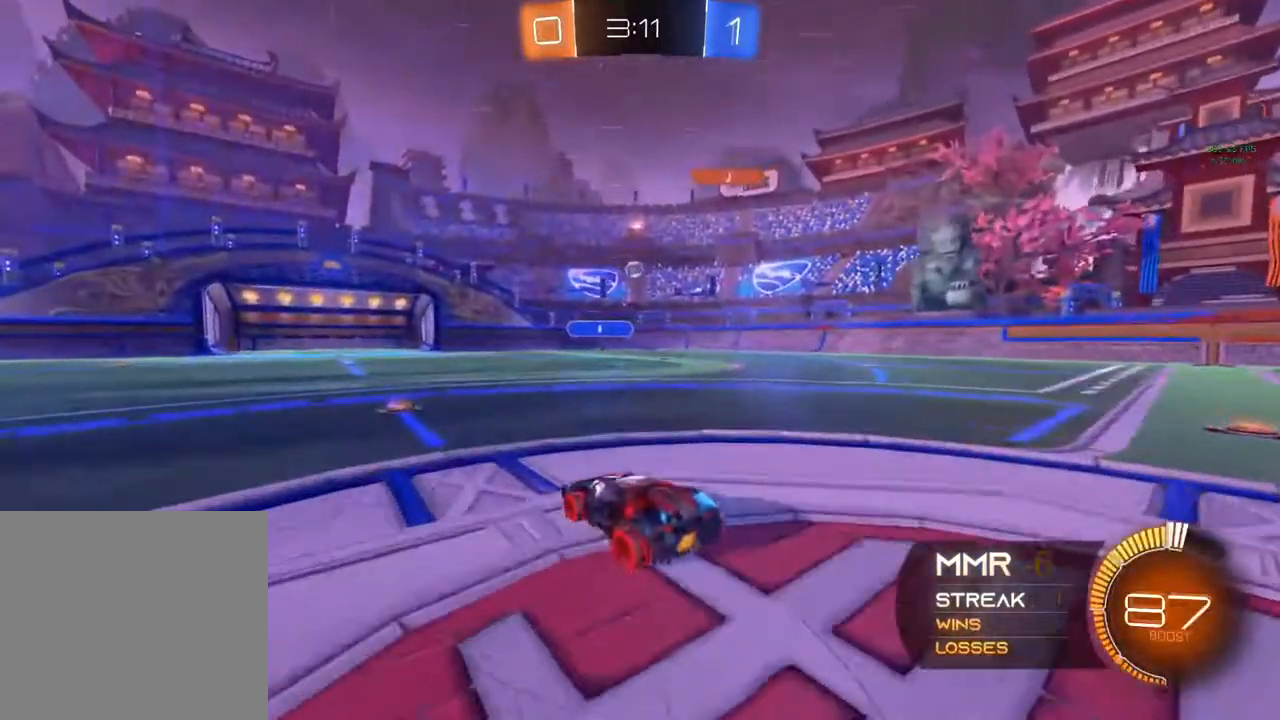
{"buttons": ["R2"], "left_stick": "center", "right_stick": "center", "events": [[17, "R2", "up"], [433, "R2", "down"]]}
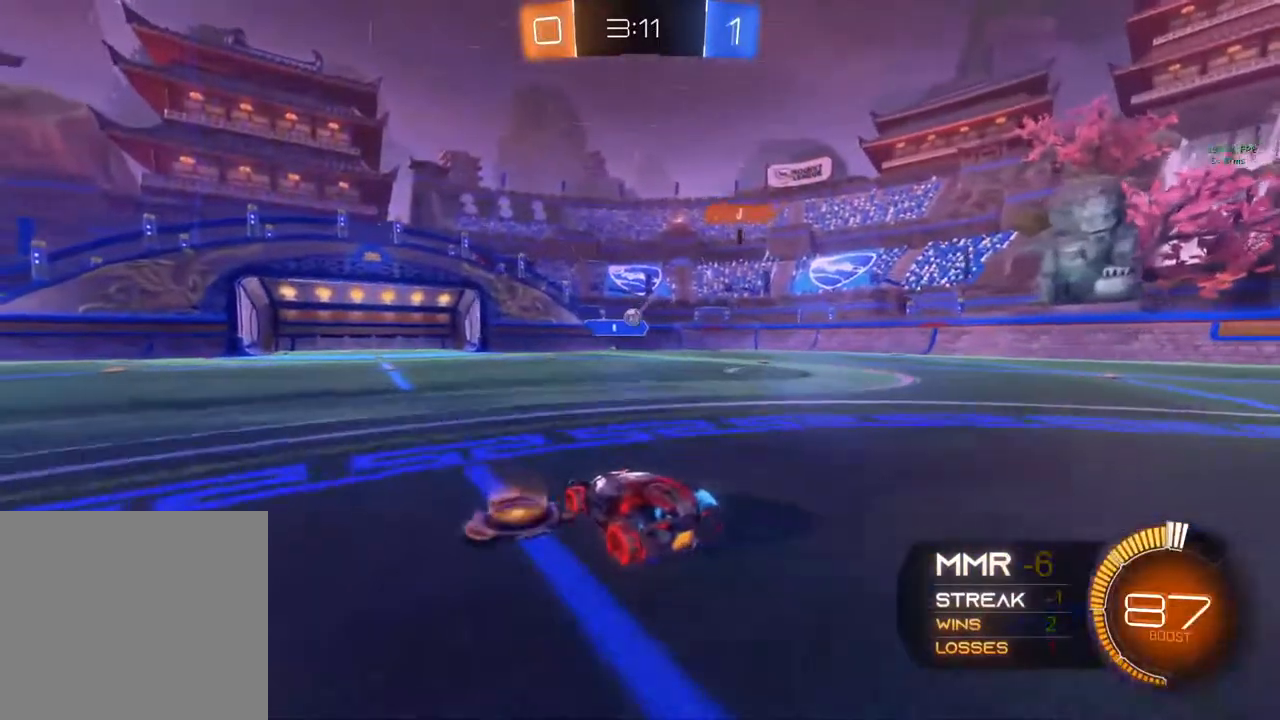
{"buttons": ["R2"], "left_stick": "right", "right_stick": "center", "events": [[17, "left_stick", "right"], [100, "R2", "up"], [483, "R2", "down"]]}
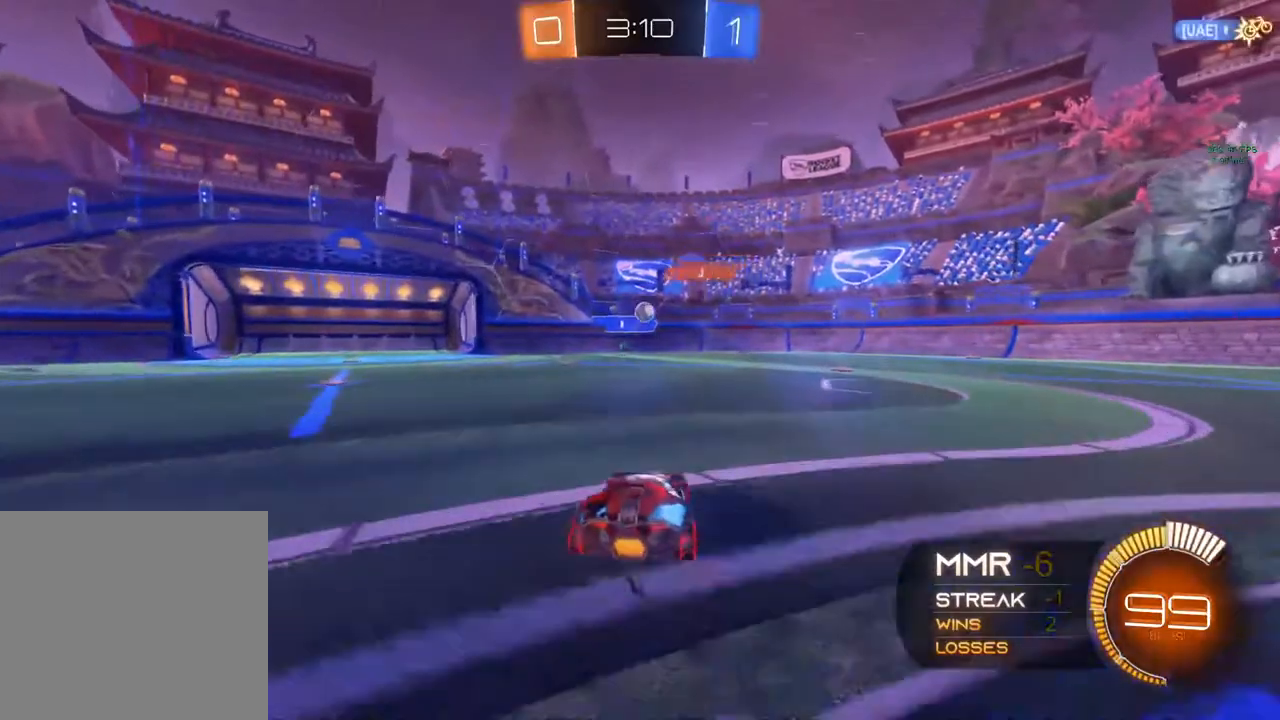
{"buttons": ["B", "R2"], "left_stick": "center", "right_stick": "center", "events": [[183, "left_stick", "center"], [250, "B", "down"]]}
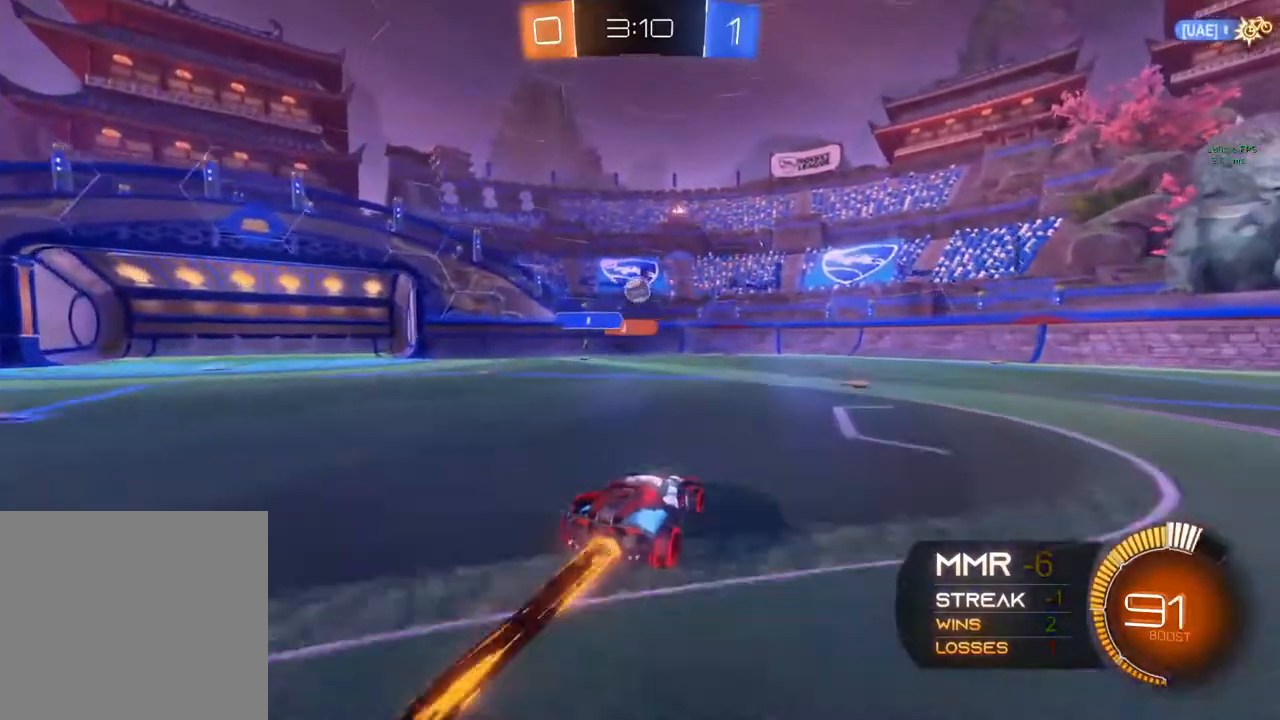
{"buttons": ["R2"], "left_stick": "center", "right_stick": "center", "events": [[300, "left_stick", "left"], [367, "B", "up"], [383, "left_stick", "center"]]}
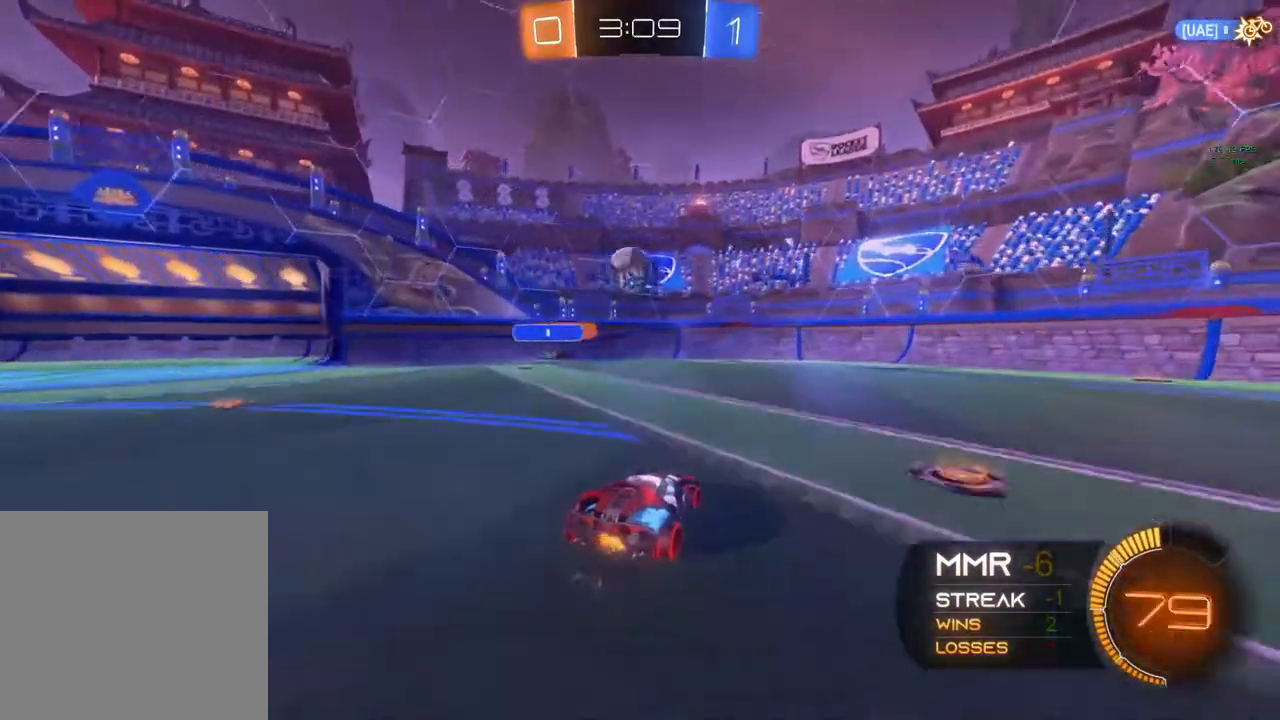
{"buttons": ["R2"], "left_stick": "left", "right_stick": "center", "events": [[50, "left_stick", "left"], [133, "left_stick", "center"], [250, "left_stick", "down-left"], [267, "A", "down"], [317, "A", "up"], [317, "left_stick", "left"]]}
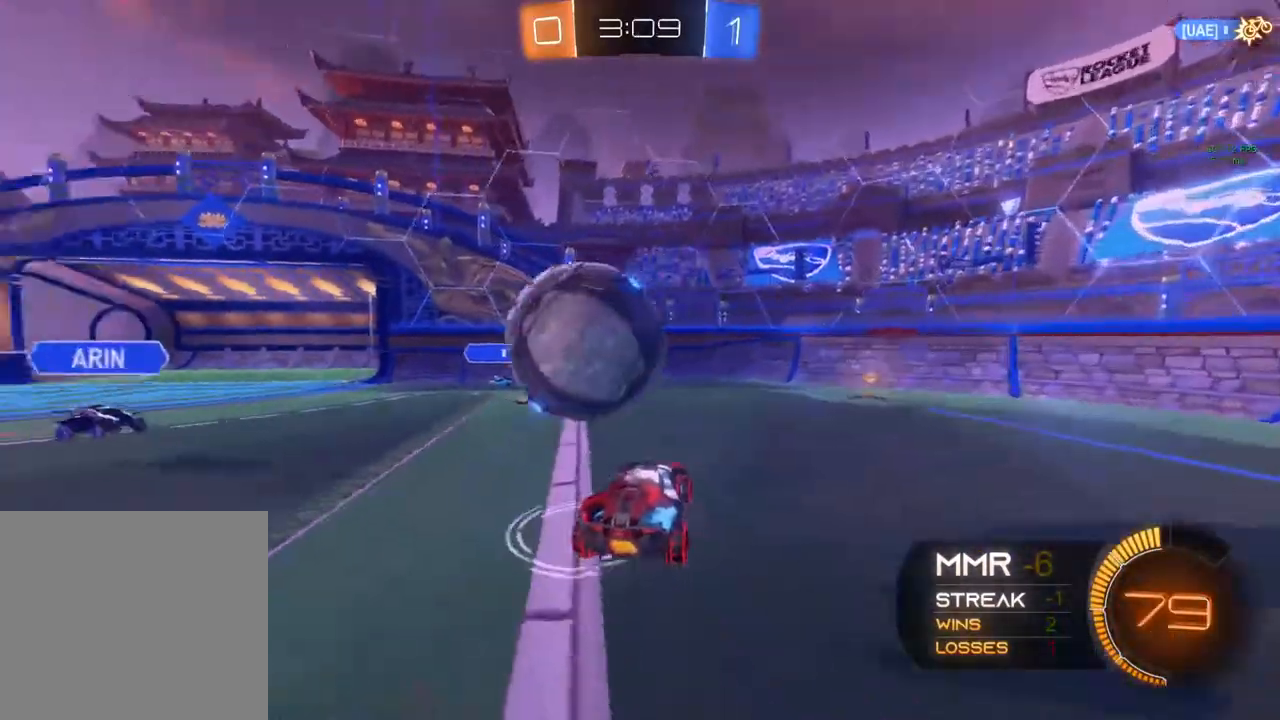
{"buttons": ["R2"], "left_stick": "down-left", "right_stick": "center", "events": [[17, "A", "down"], [17, "left_stick", "down-left"], [267, "A", "up"]]}
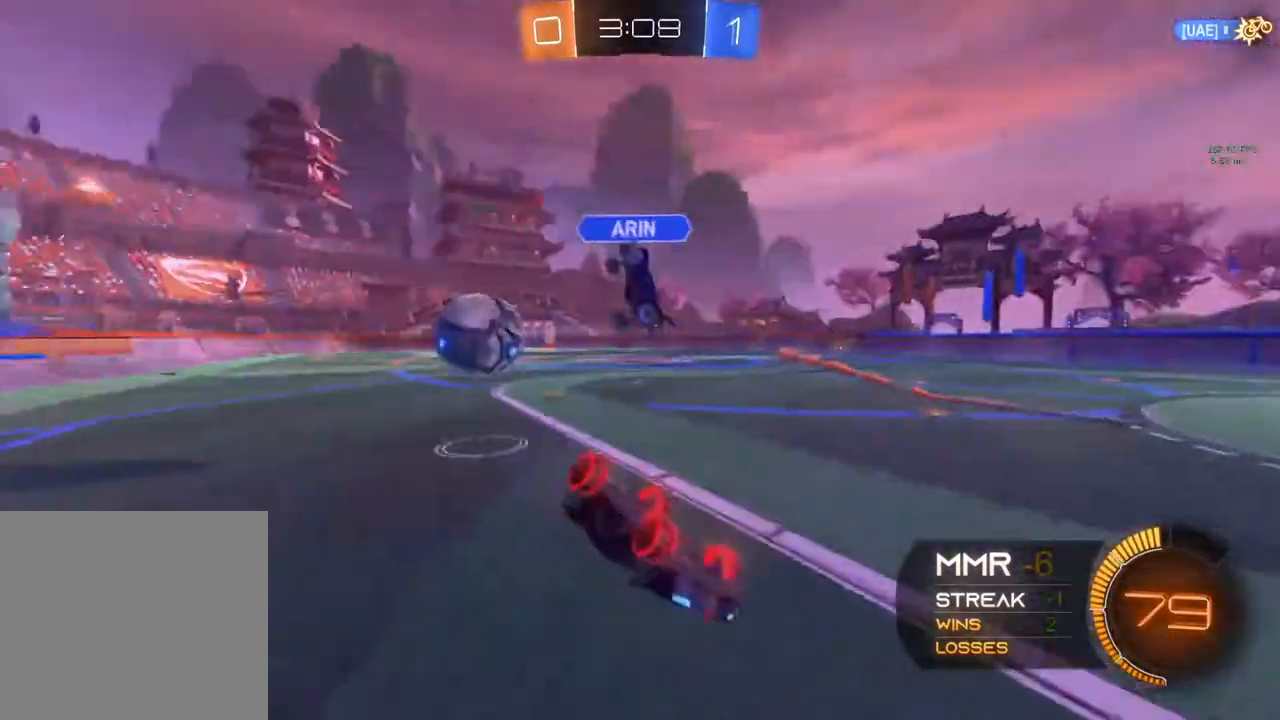
{"buttons": ["R2"], "left_stick": "up-right", "right_stick": "center", "events": [[83, "left_stick", "center"], [133, "left_stick", "up-right"]]}
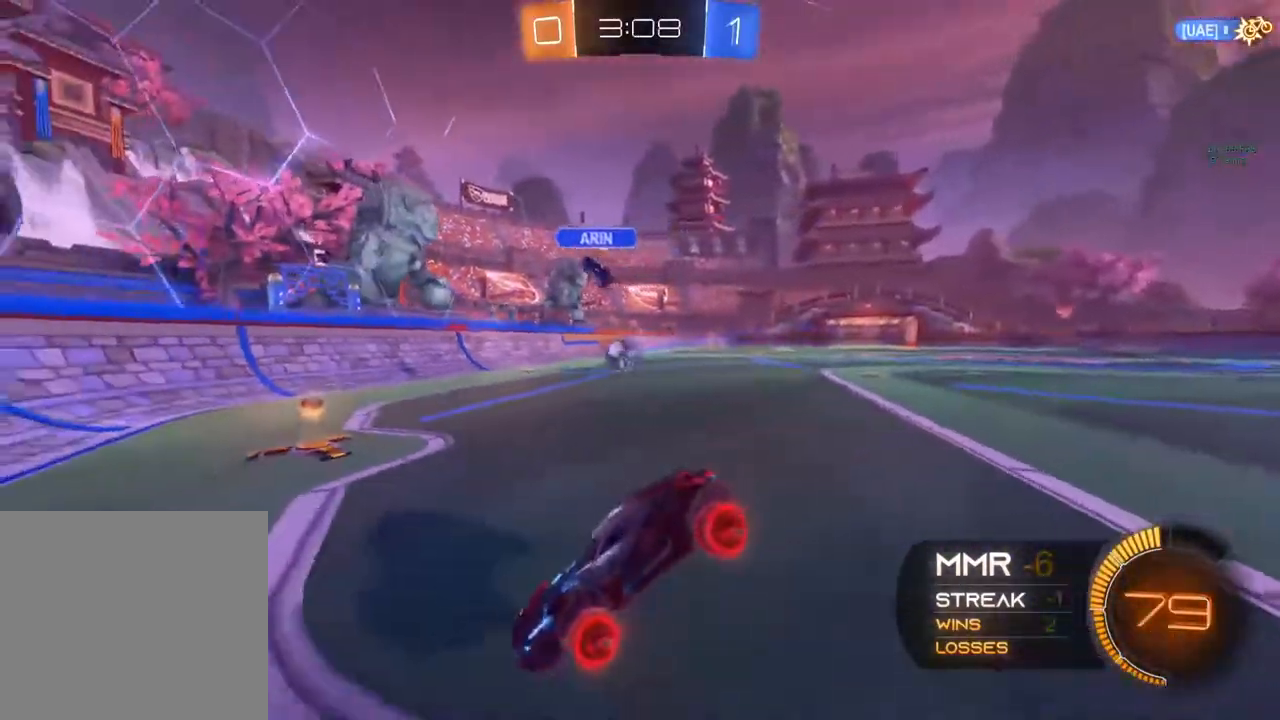
{"buttons": ["B", "R2"], "left_stick": "up-left", "right_stick": "center", "events": [[117, "B", "down"], [150, "Y", "down"], [283, "Y", "up"], [500, "left_stick", "up-left"]]}
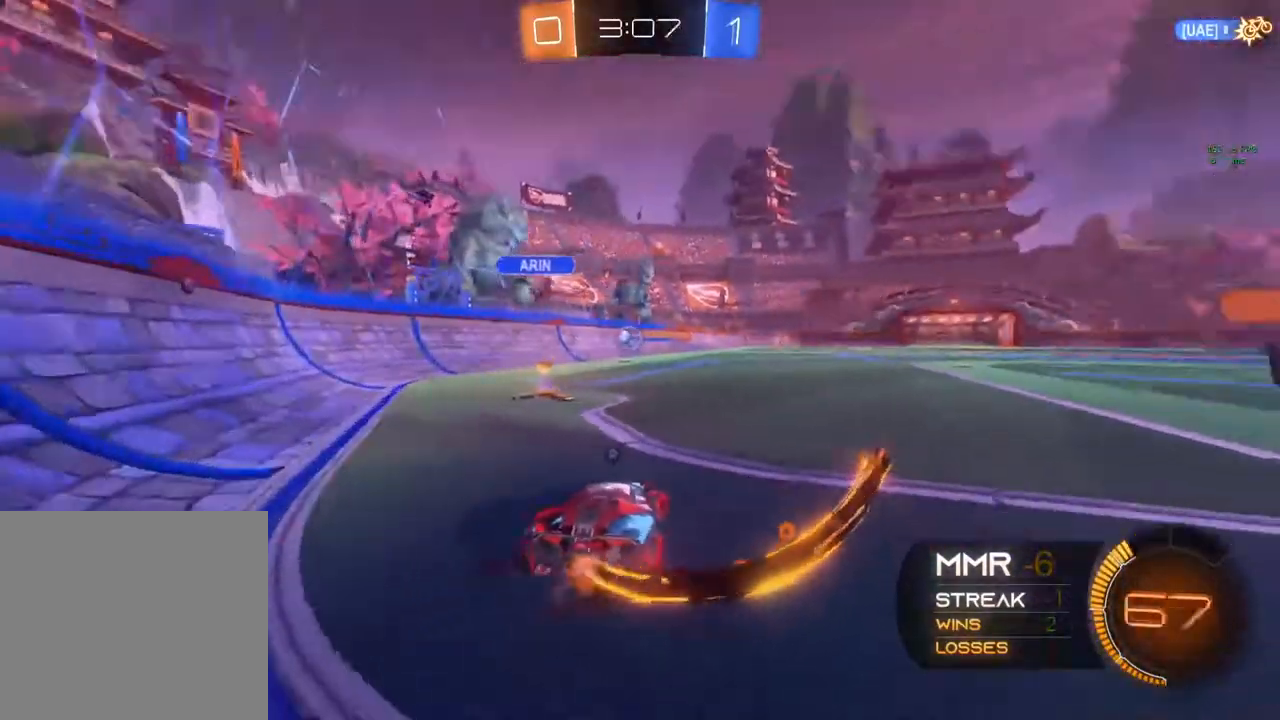
{"buttons": ["B", "R2"], "left_stick": "right", "right_stick": "center", "events": [[50, "left_stick", "left"], [317, "left_stick", "center"], [433, "left_stick", "right"]]}
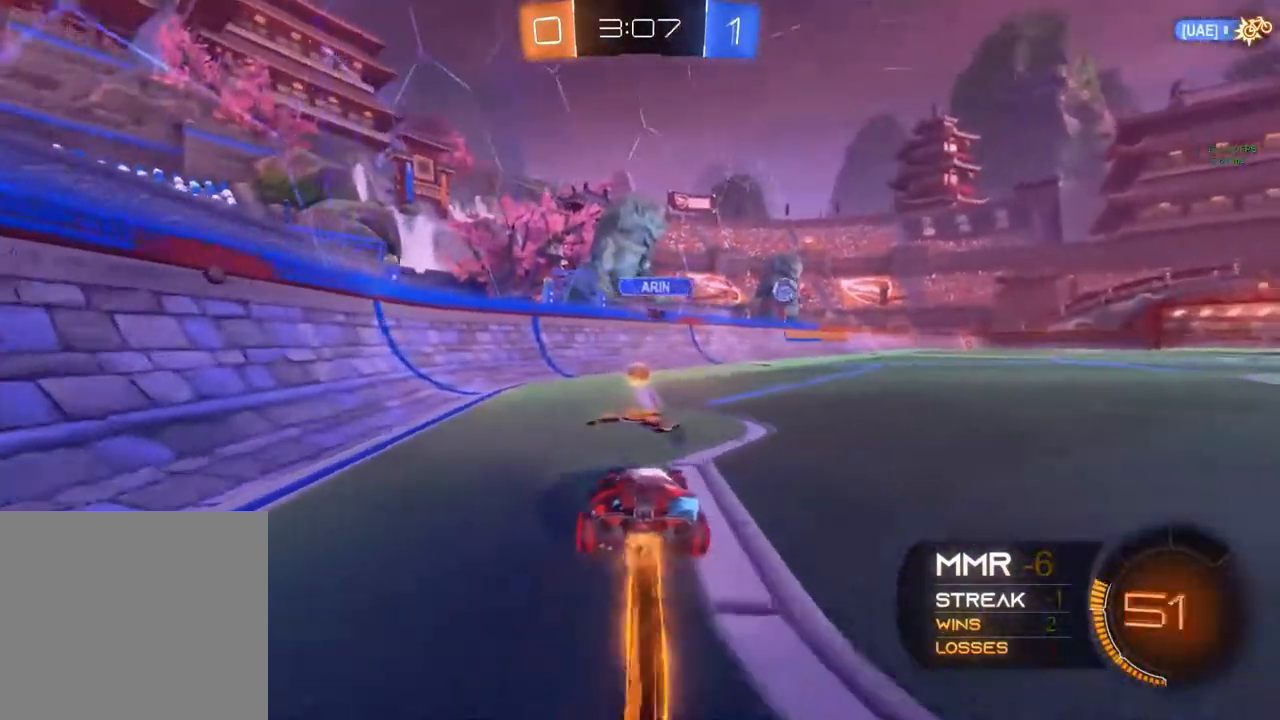
{"buttons": ["B", "R2"], "left_stick": "center", "right_stick": "center", "events": [[50, "left_stick", "center"], [183, "left_stick", "right"], [333, "left_stick", "center"]]}
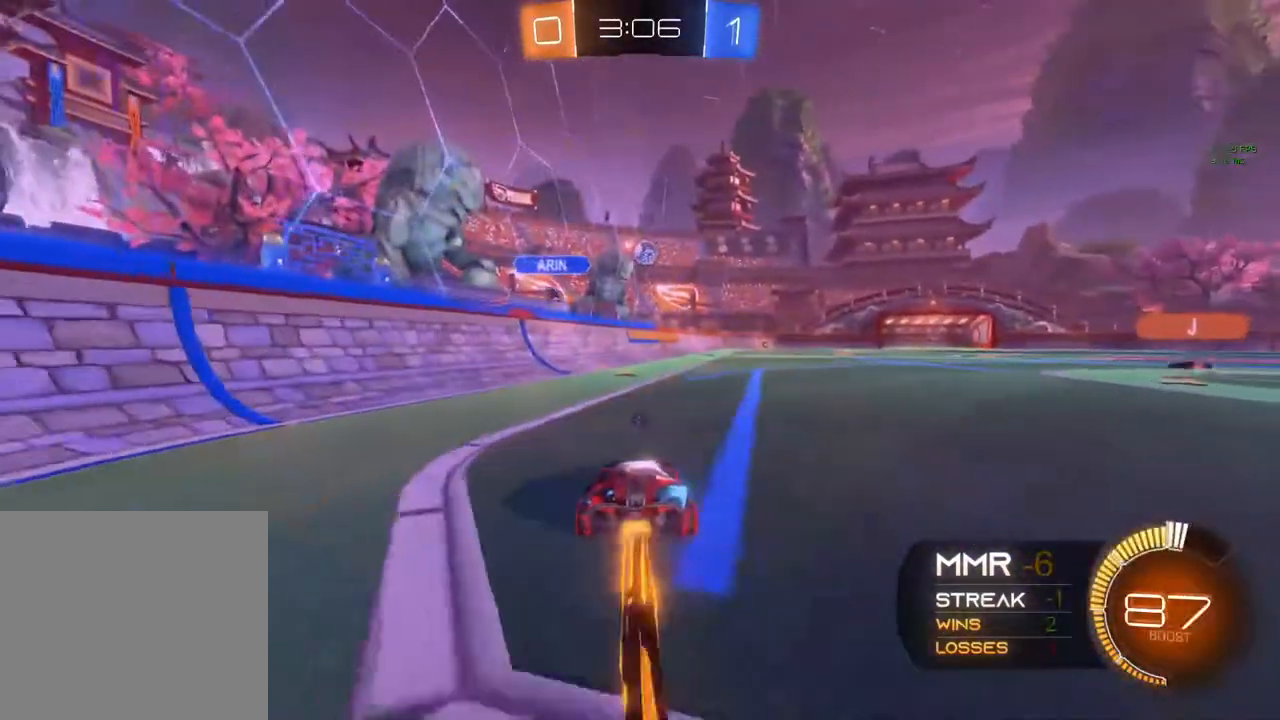
{"buttons": ["B", "R2"], "left_stick": "center", "right_stick": "center", "events": []}
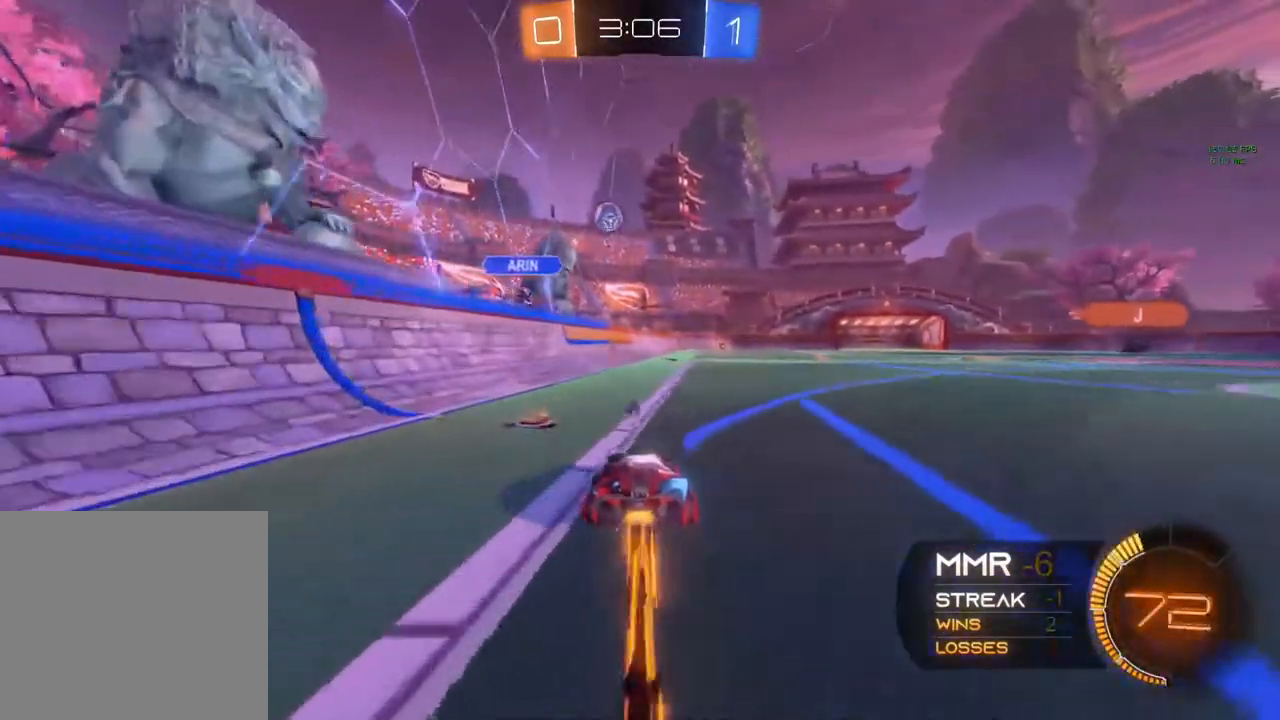
{"buttons": ["R2"], "left_stick": "center", "right_stick": "center", "events": [[117, "B", "up"]]}
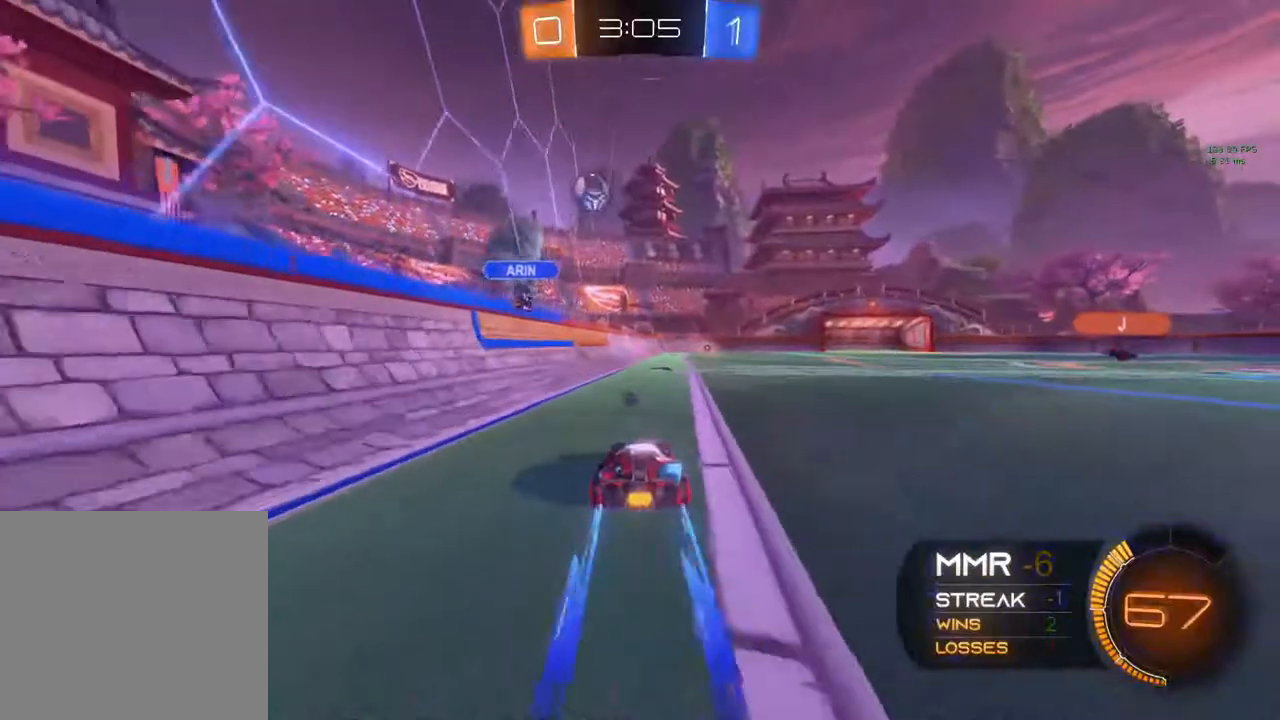
{"buttons": ["R2"], "left_stick": "center", "right_stick": "center", "events": []}
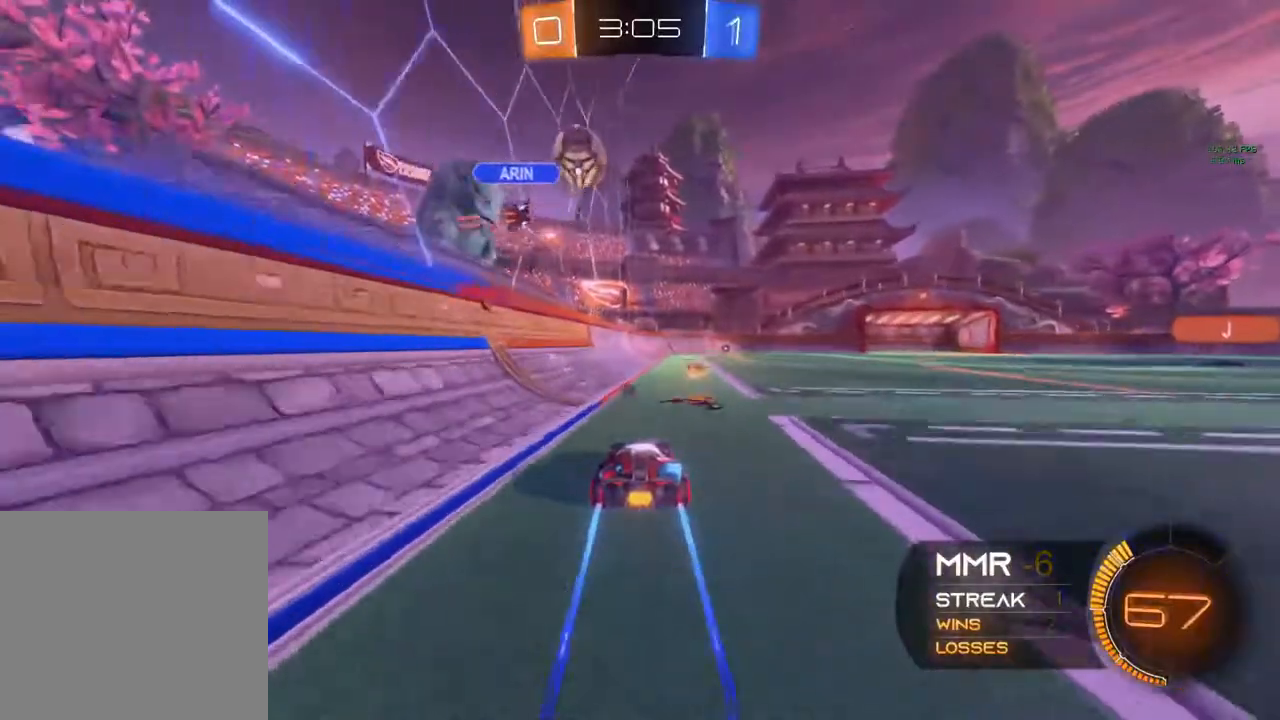
{"buttons": ["R2"], "left_stick": "right", "right_stick": "center", "events": [[283, "left_stick", "right"]]}
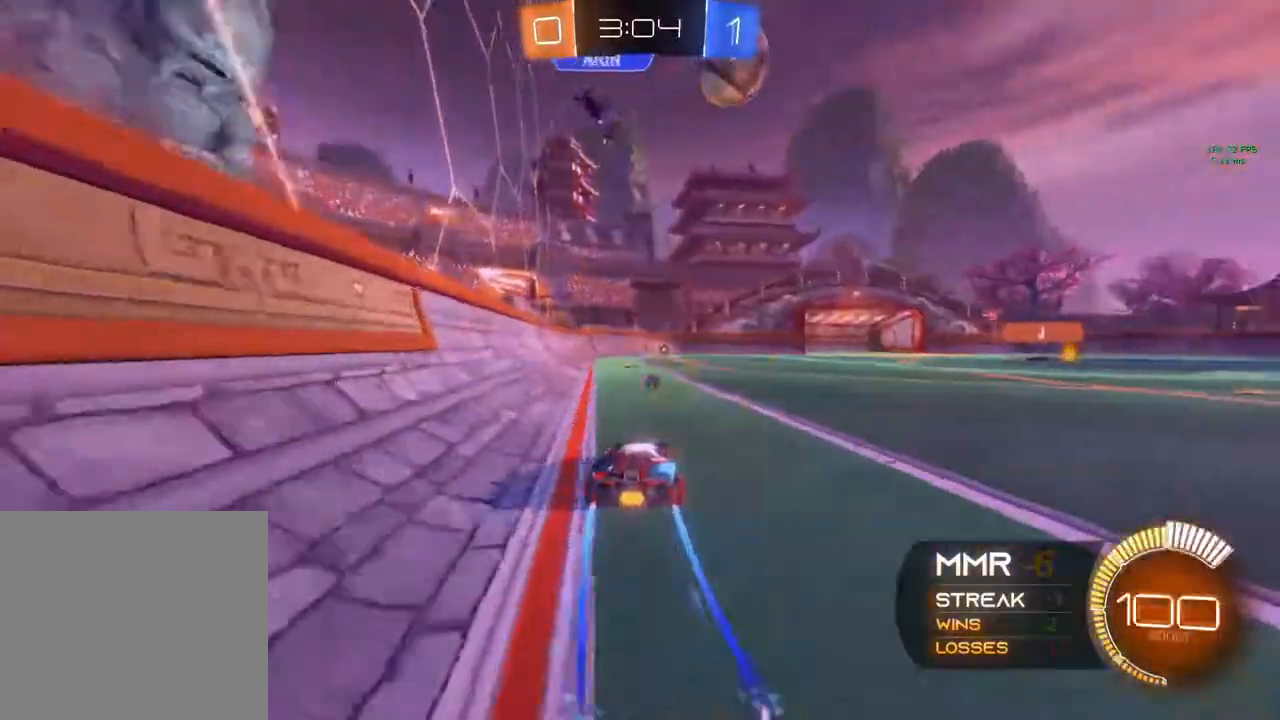
{"buttons": ["R2"], "left_stick": "center", "right_stick": "center", "events": [[150, "Y", "down"], [250, "Y", "up"], [250, "left_stick", "center"]]}
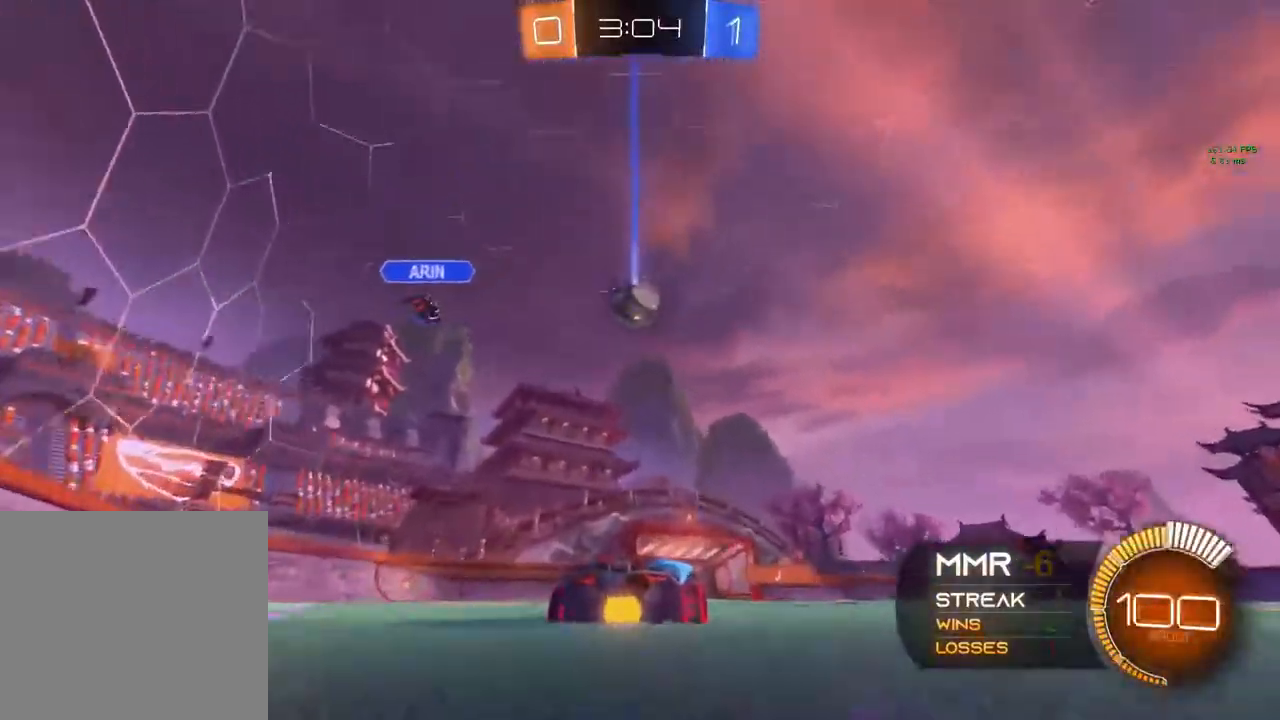
{"buttons": ["R2"], "left_stick": "center", "right_stick": "center", "events": [[183, "left_stick", "right"], [350, "left_stick", "center"]]}
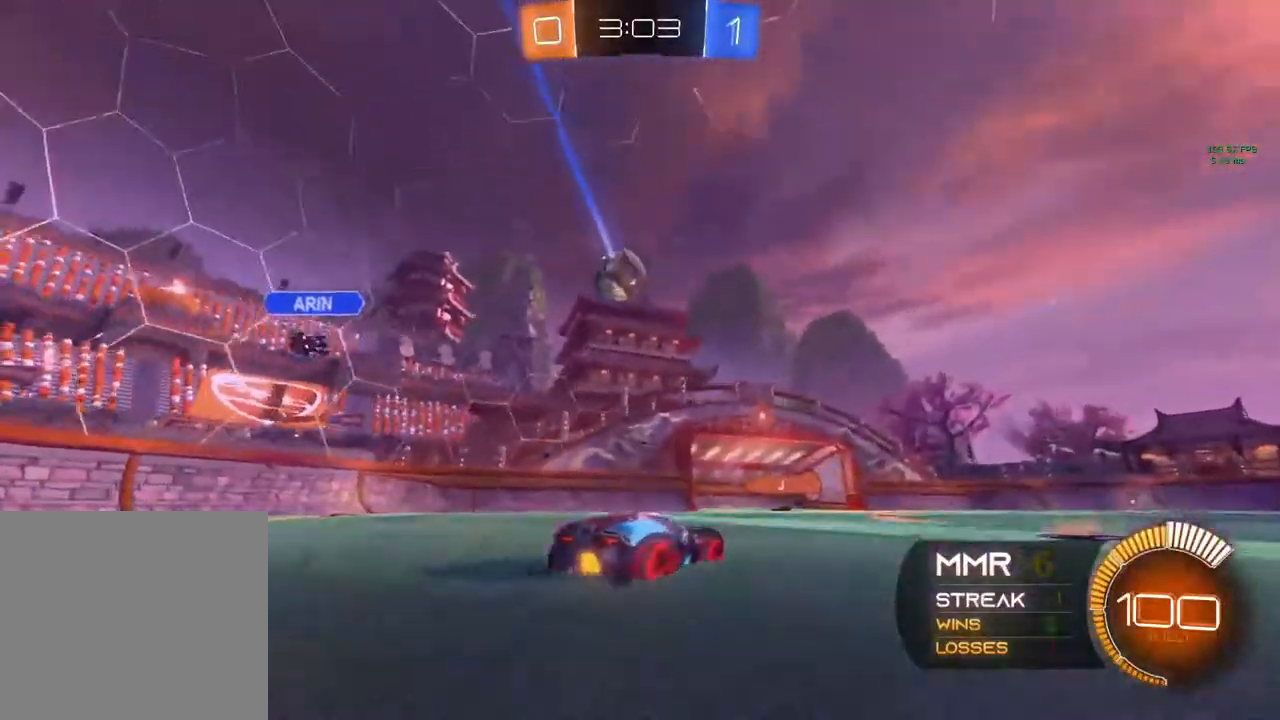
{"buttons": ["R2"], "left_stick": "left", "right_stick": "center", "events": [[483, "left_stick", "left"]]}
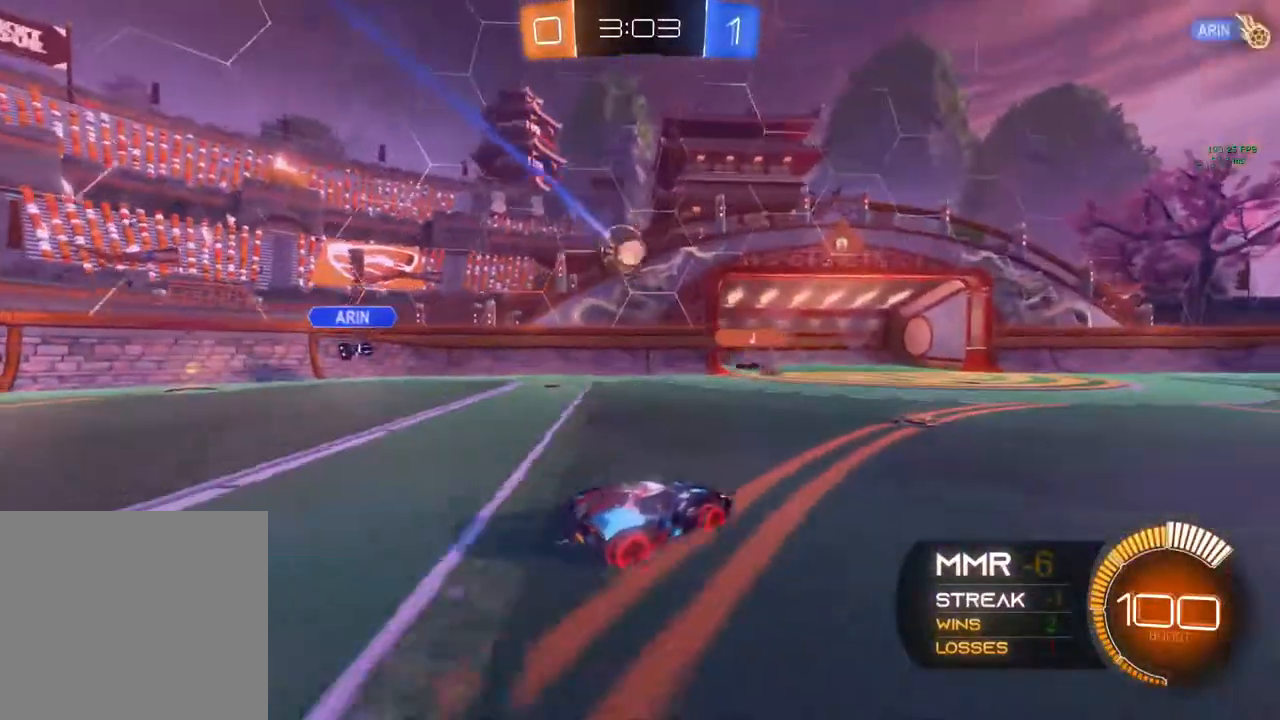
{"buttons": ["R2"], "left_stick": "center", "right_stick": "center", "events": [[83, "left_stick", "center"]]}
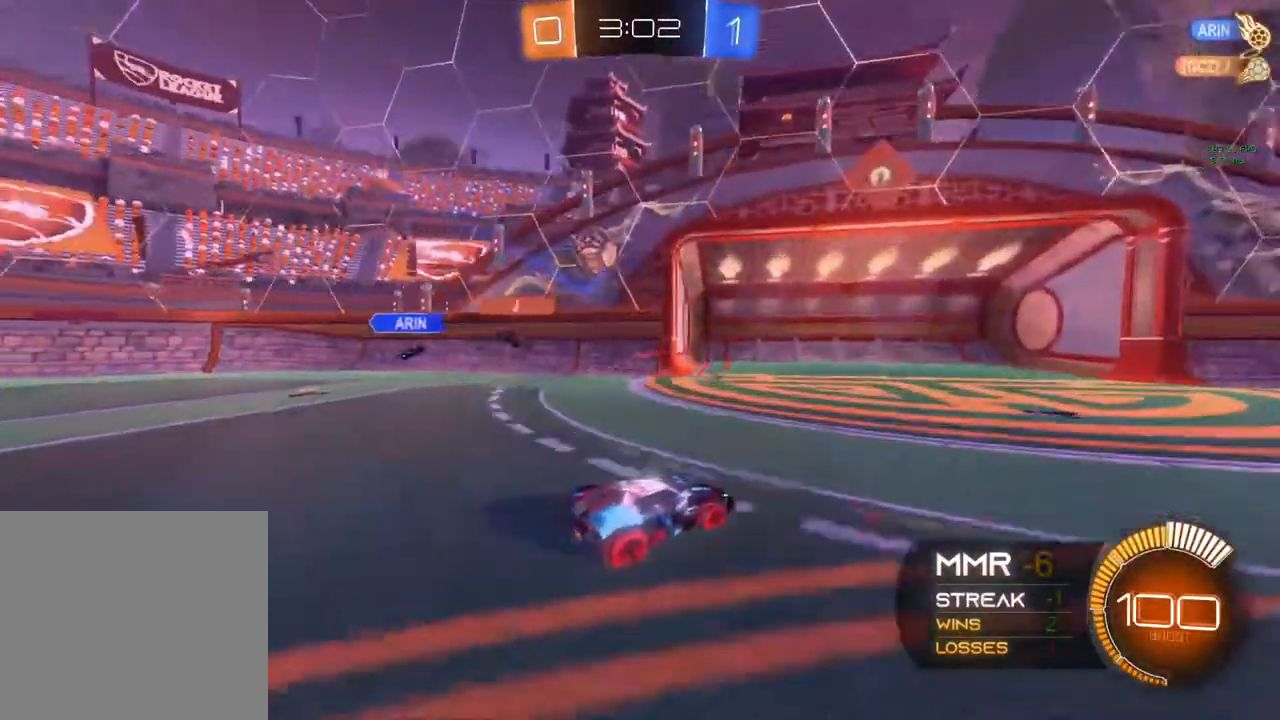
{"buttons": ["X", "R2"], "left_stick": "left", "right_stick": "center", "events": [[233, "left_stick", "left"], [333, "X", "down"]]}
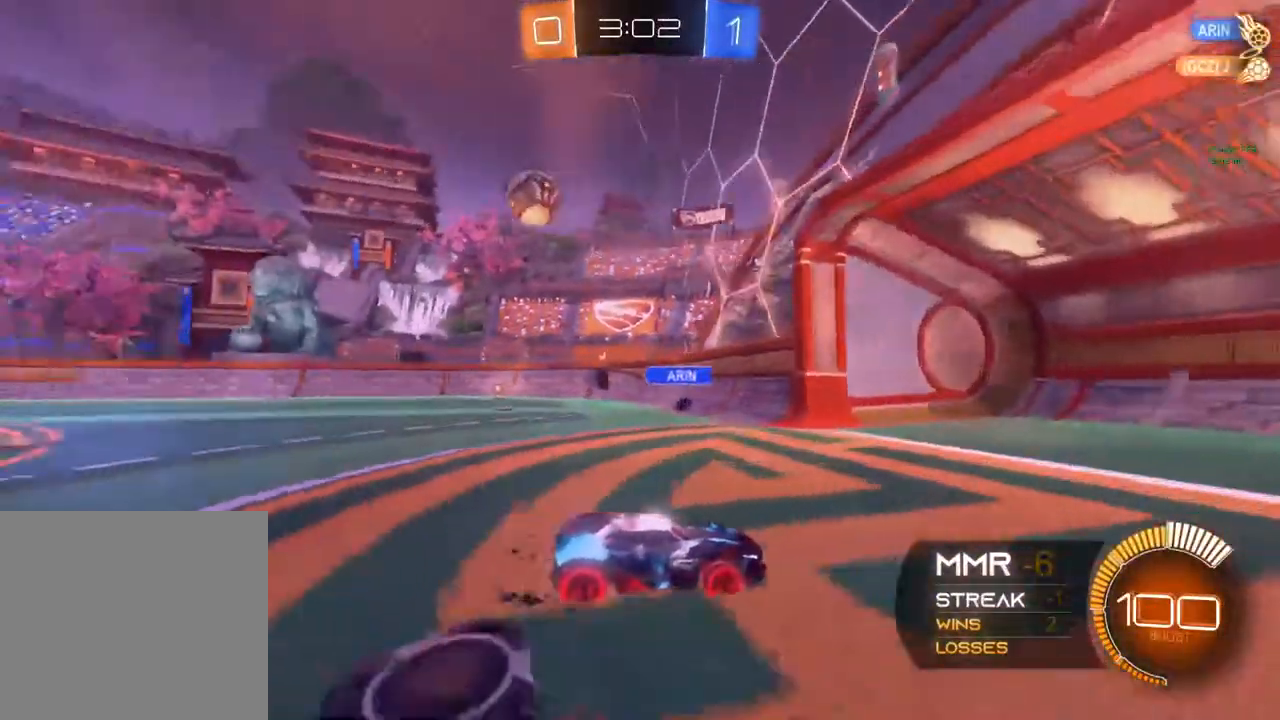
{"buttons": [], "left_stick": "left", "right_stick": "center", "events": [[467, "R2", "up"], [467, "X", "up"]]}
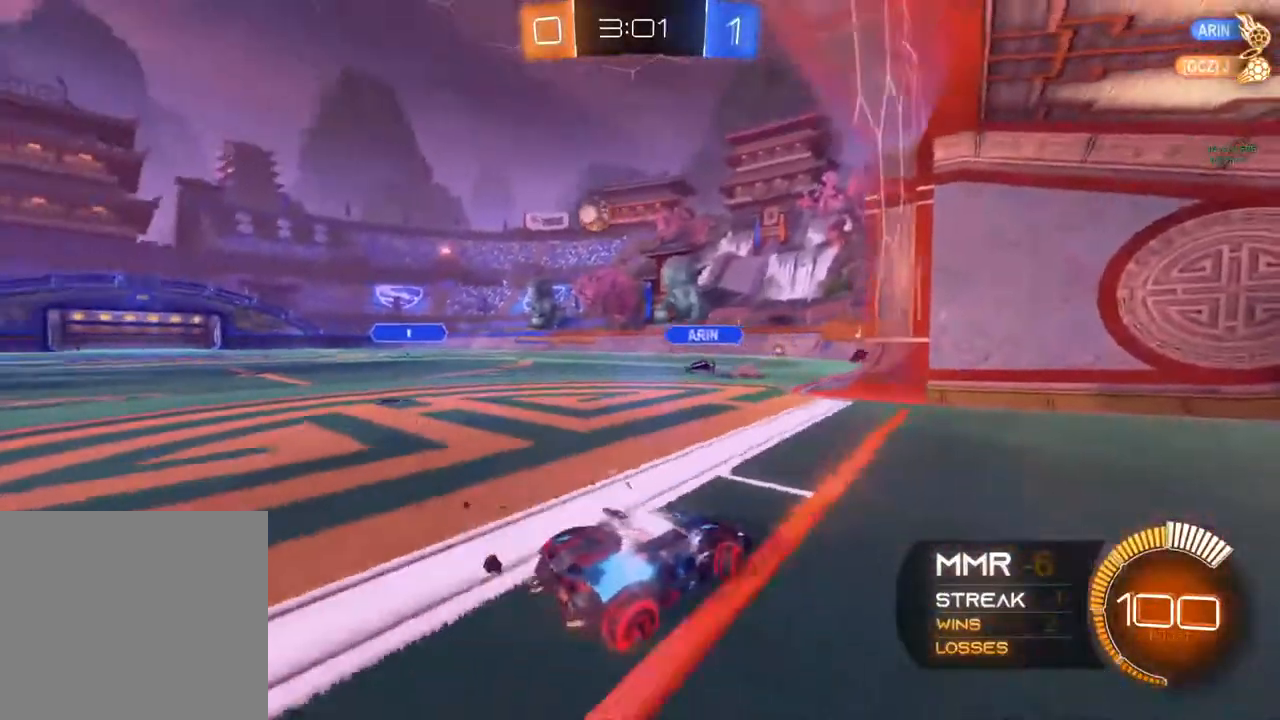
{"buttons": ["R2"], "left_stick": "center", "right_stick": "center", "events": [[17, "left_stick", "center"], [250, "L2", "down"], [400, "L2", "up"], [400, "R2", "down"]]}
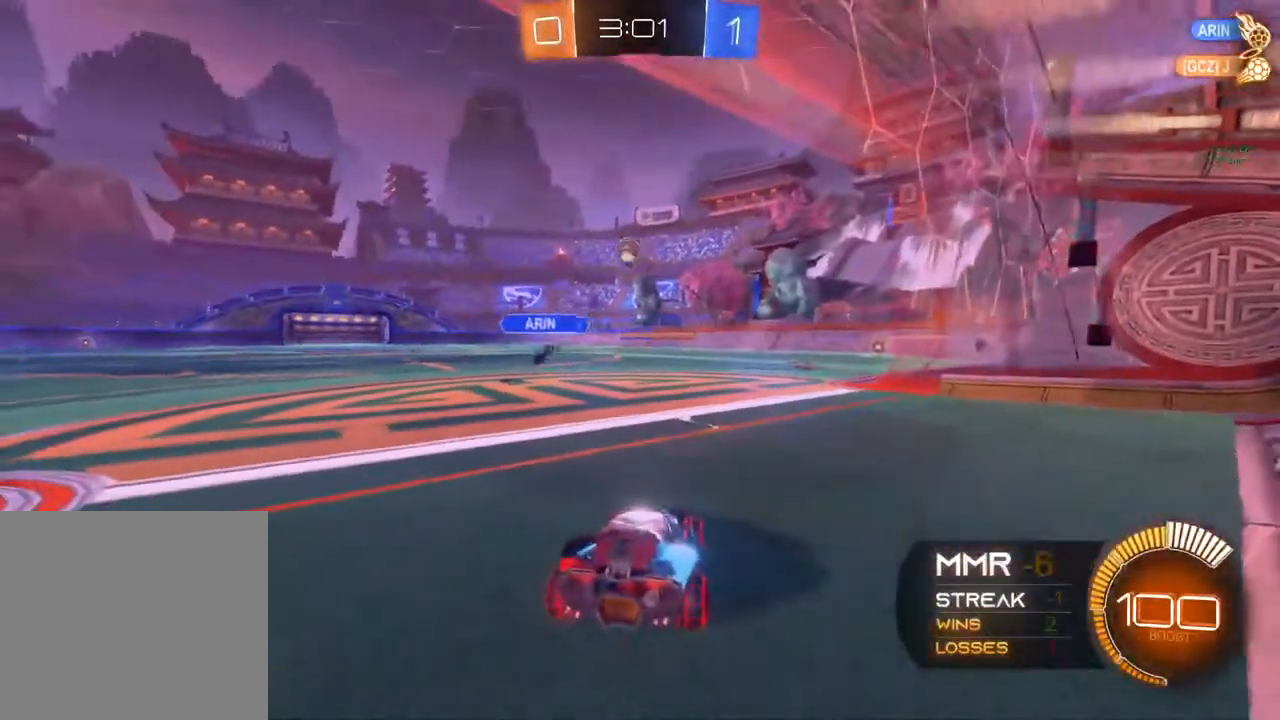
{"buttons": [], "left_stick": "left", "right_stick": "center", "events": [[83, "left_stick", "right"], [283, "left_stick", "center"], [300, "R2", "up"], [433, "left_stick", "left"]]}